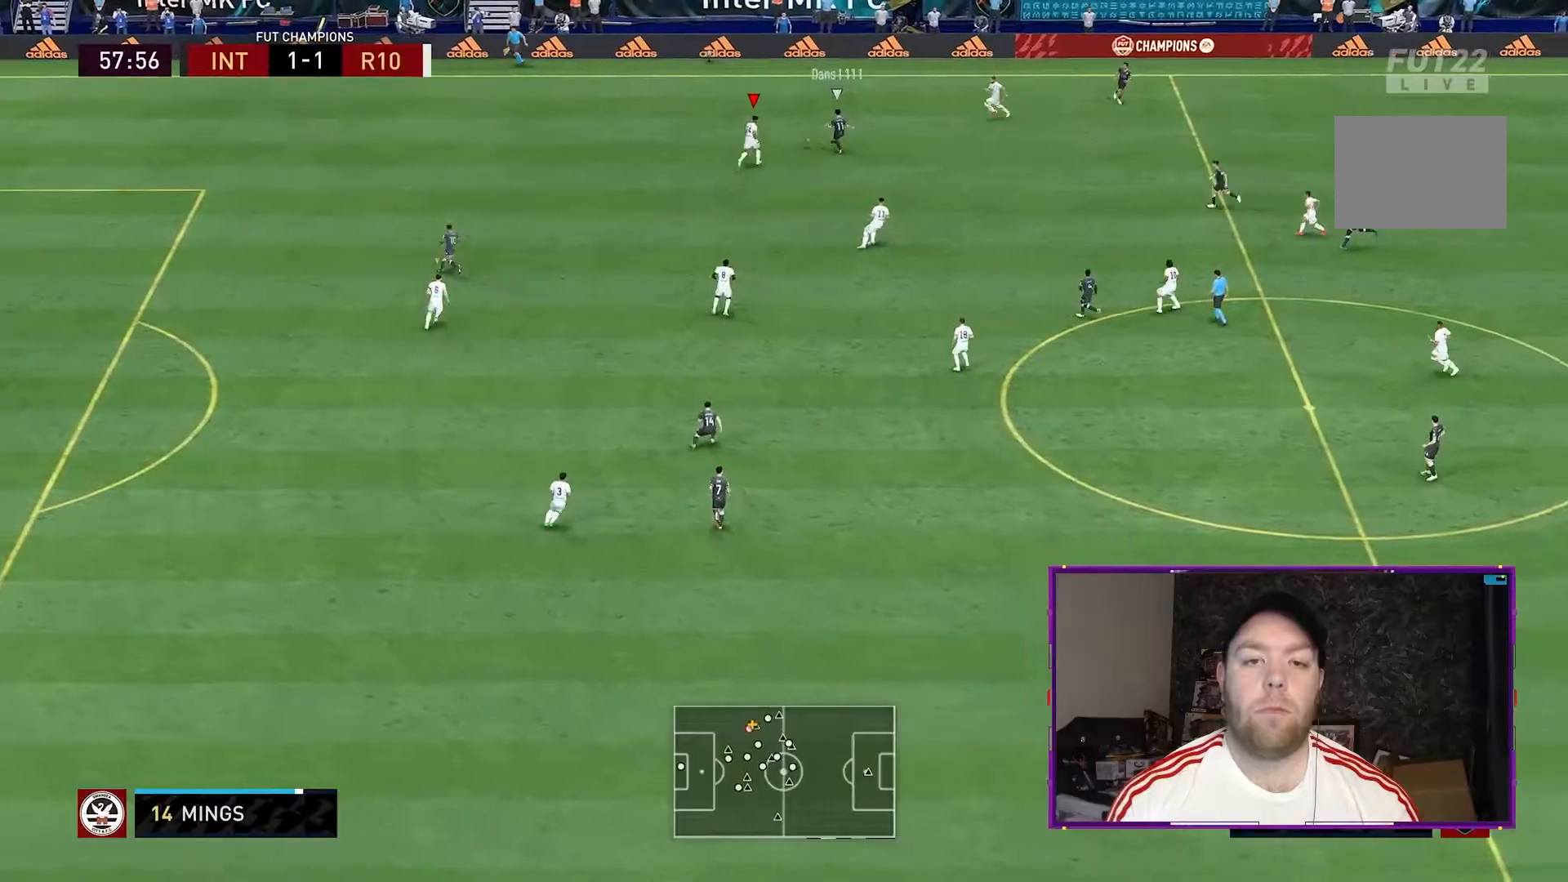
Gameplay with a controller (Xbox layout); each line is a JSON object with the inputs held at the frame after it (dt_ms = milliseconds from this image to that frame). "events" lists button and stick changes between this image and that frame as [ms after this image, input, new state], when the widget could be followed in between. Not read: L3 R3.
{"dt_ms": 500, "buttons": ["L1", "L2", "R2"], "left_stick": "left", "right_stick": "center", "events": [[200, "left_stick", "down-right"], [367, "L1", "down"], [400, "left_stick", "up-left"], [467, "left_stick", "left"]]}
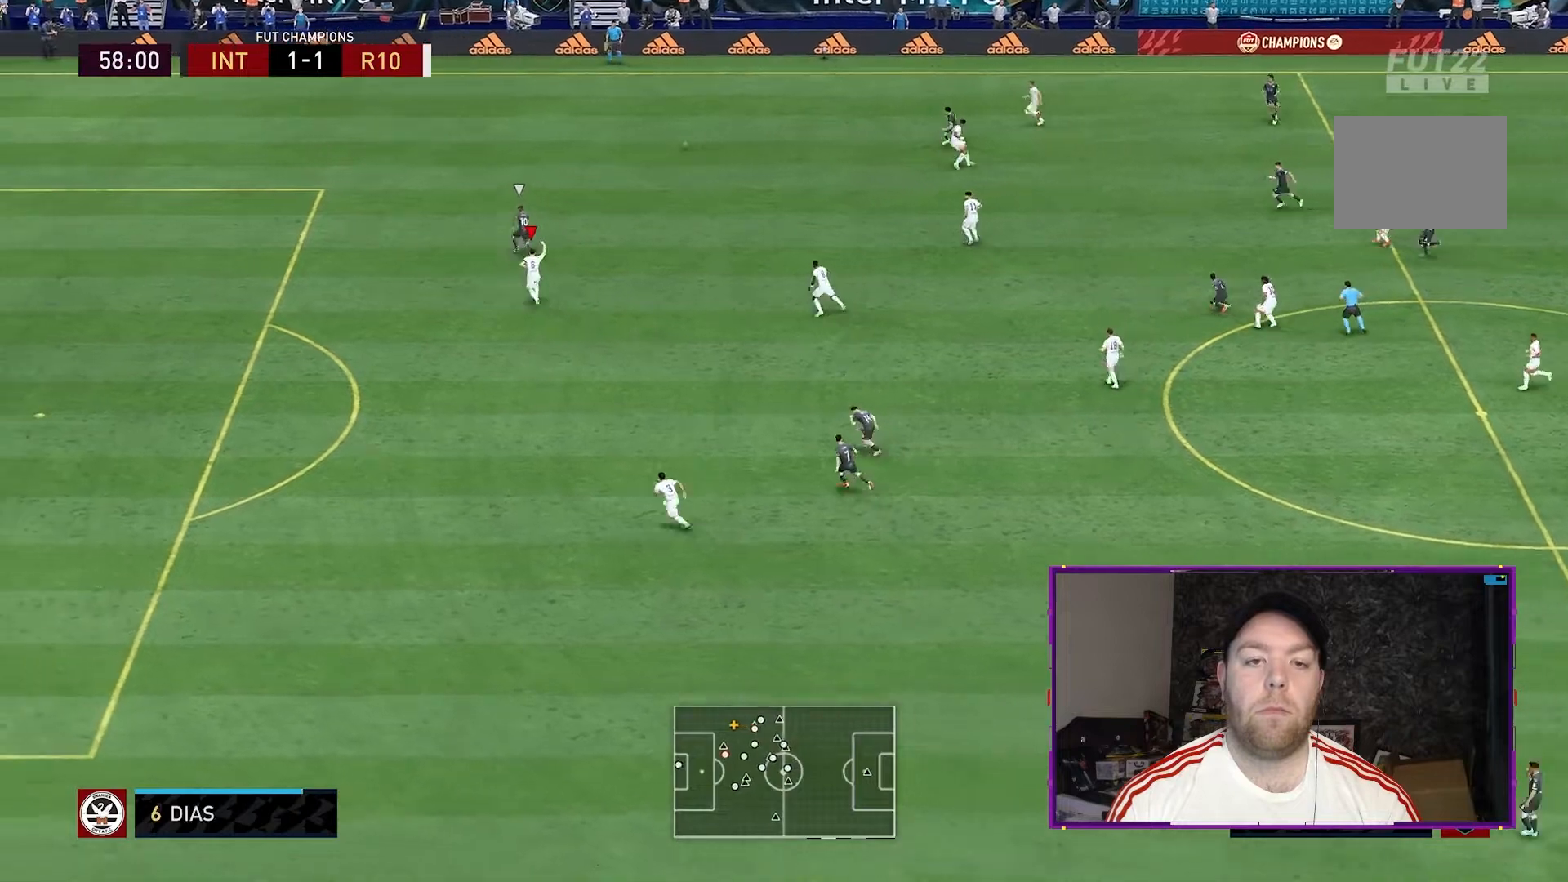
{"dt_ms": 500, "buttons": ["R2"], "left_stick": "left", "right_stick": "center", "events": [[33, "L1", "up"], [233, "L2", "up"]]}
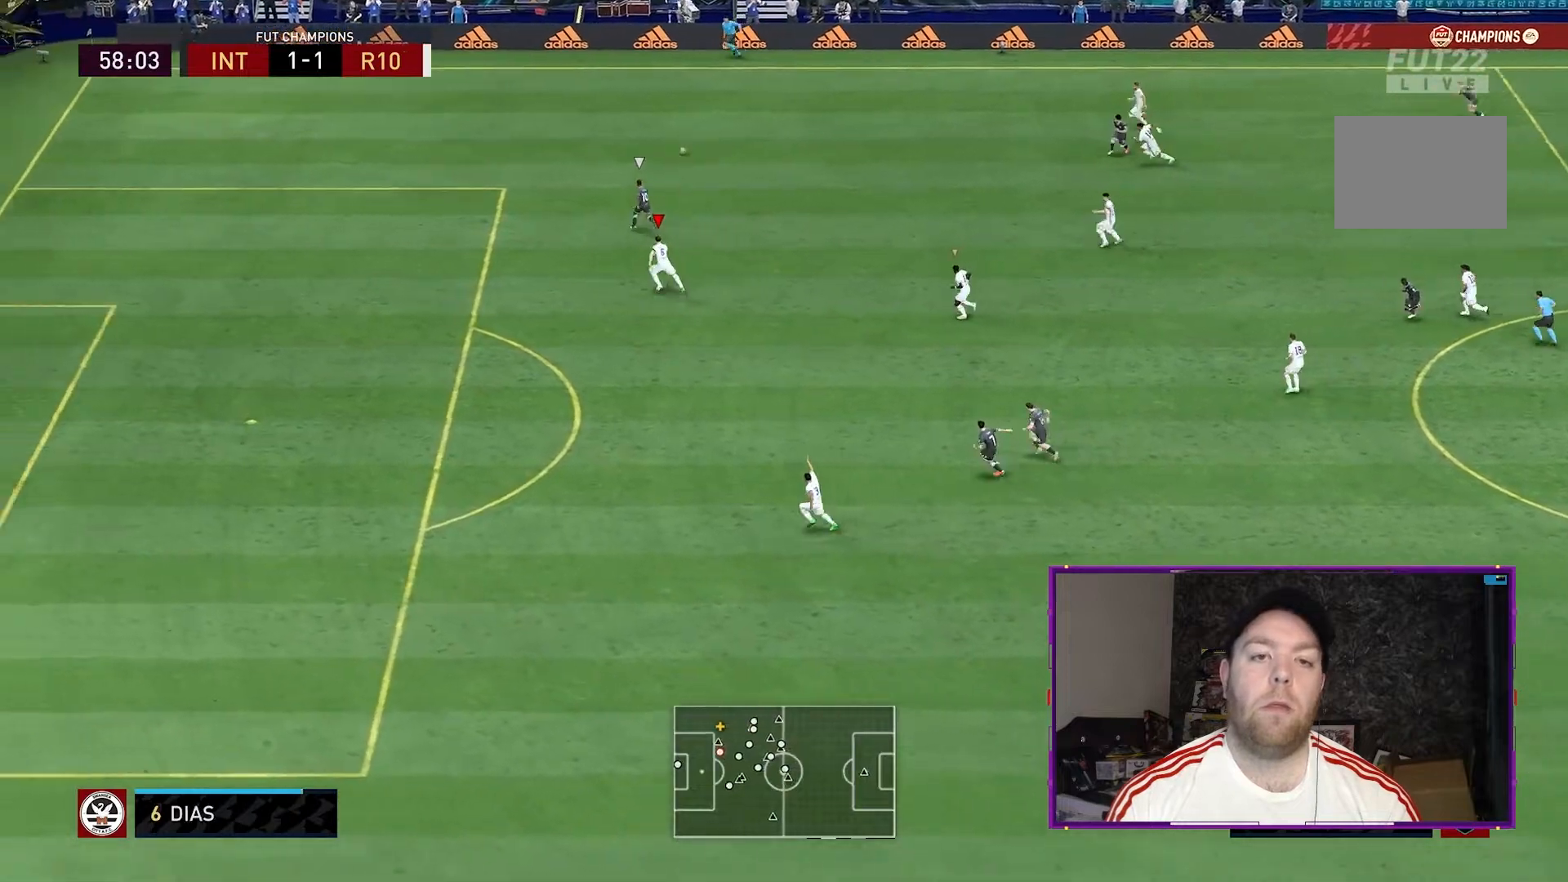
{"dt_ms": 500, "buttons": ["R2"], "left_stick": "left", "right_stick": "center", "events": []}
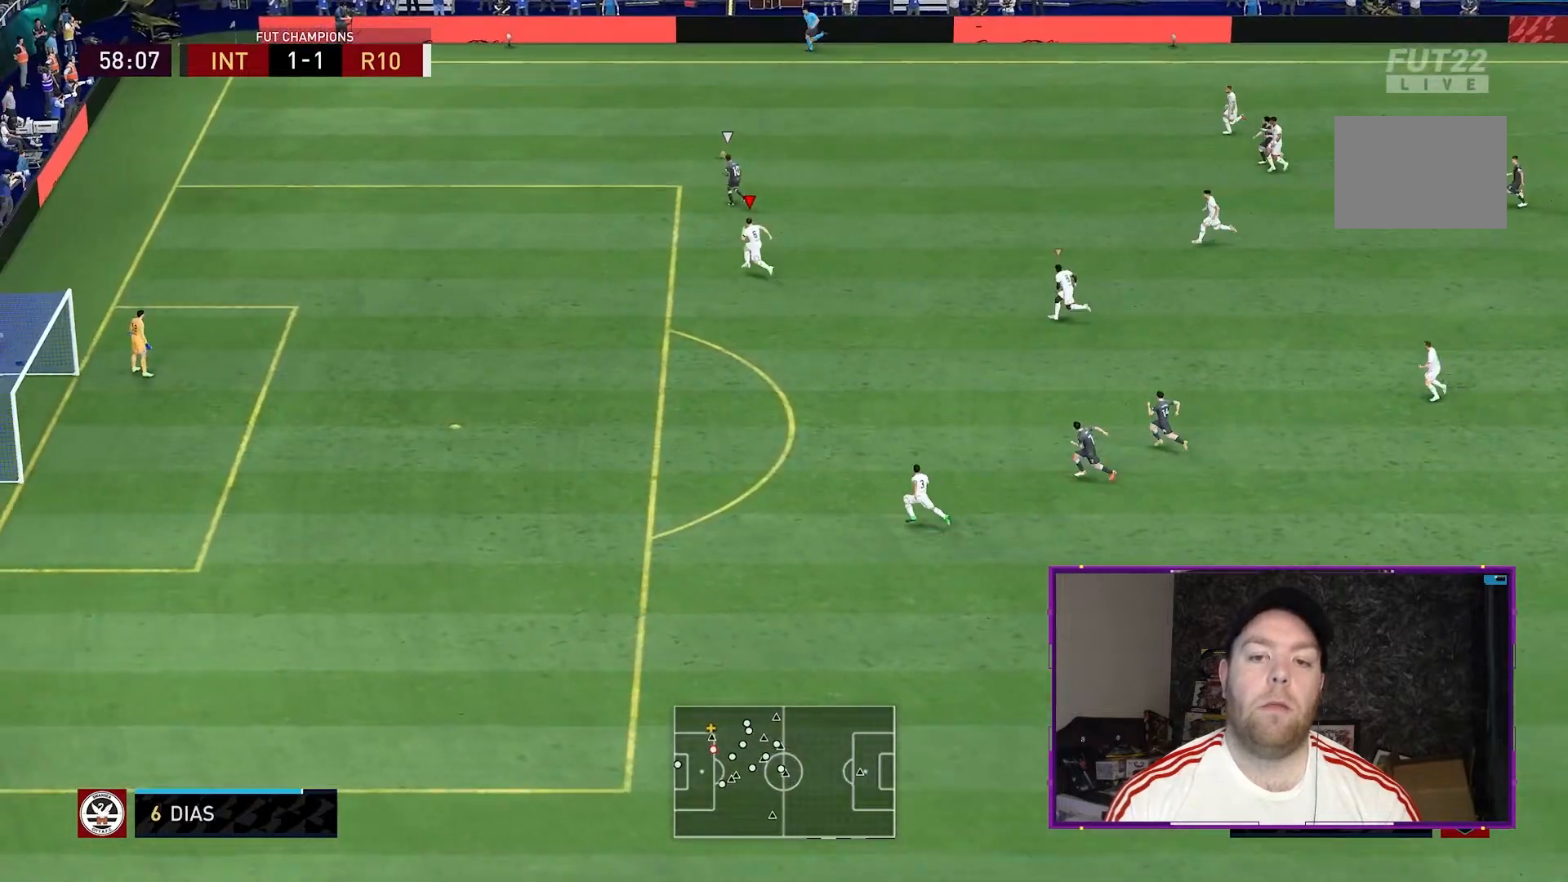
{"dt_ms": 500, "buttons": ["R2"], "left_stick": "left", "right_stick": "down", "events": [[467, "right_stick", "down"]]}
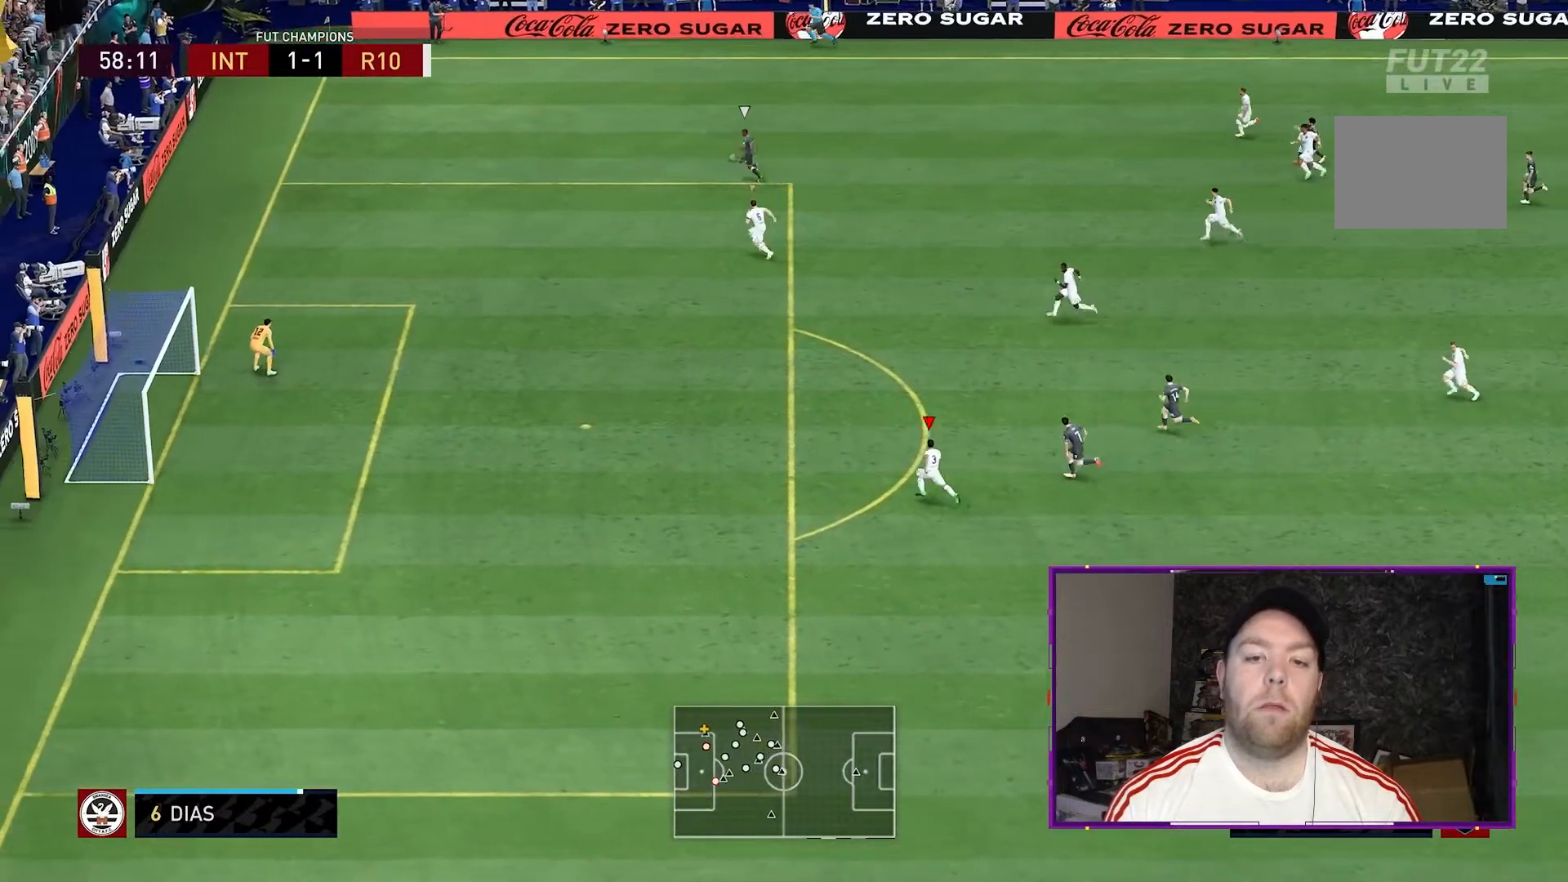
{"dt_ms": 500, "buttons": ["R2"], "left_stick": "left", "right_stick": "center", "events": [[67, "right_stick", "center"]]}
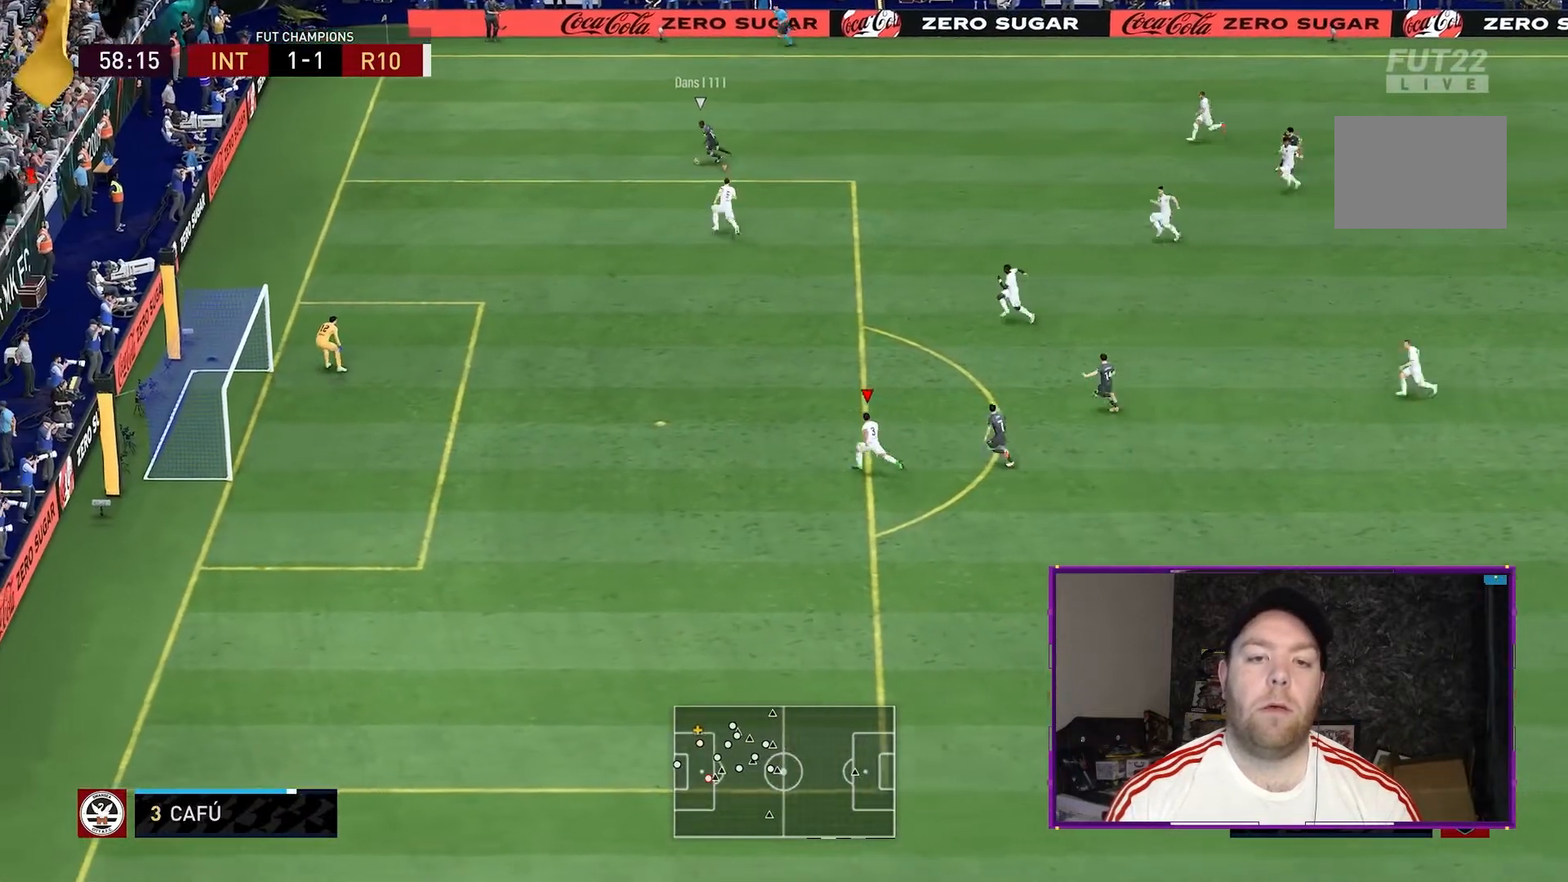
{"dt_ms": 500, "buttons": ["L2"], "left_stick": "left", "right_stick": "center", "events": [[100, "L2", "down"], [100, "R2", "up"]]}
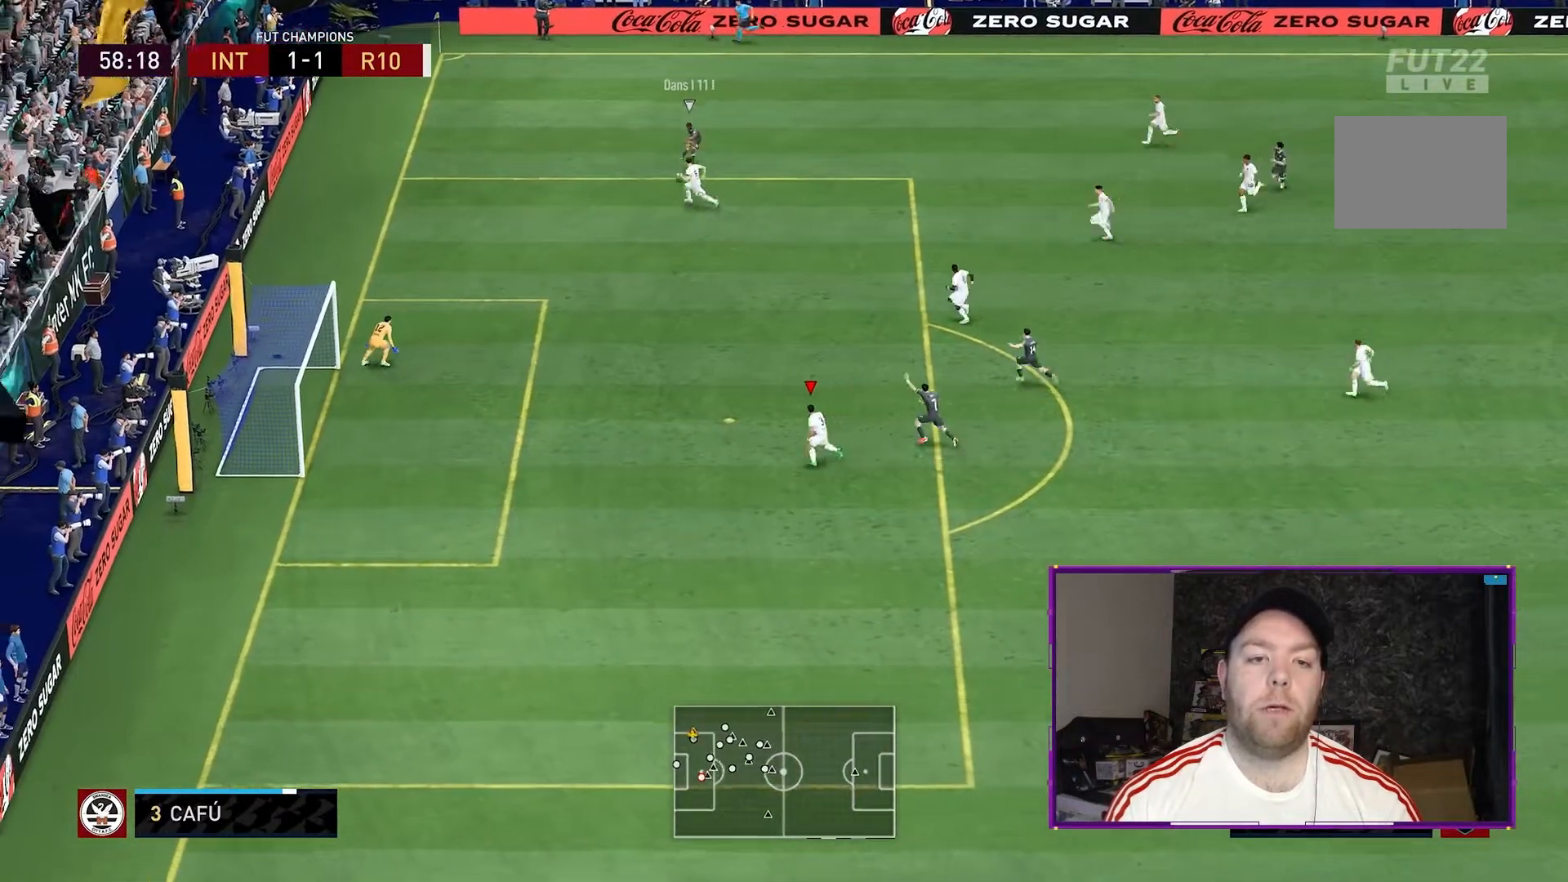
{"dt_ms": 500, "buttons": ["L2"], "left_stick": "center", "right_stick": "center", "events": [[67, "R2", "down"], [367, "left_stick", "up-left"], [500, "R2", "up"], [500, "left_stick", "center"]]}
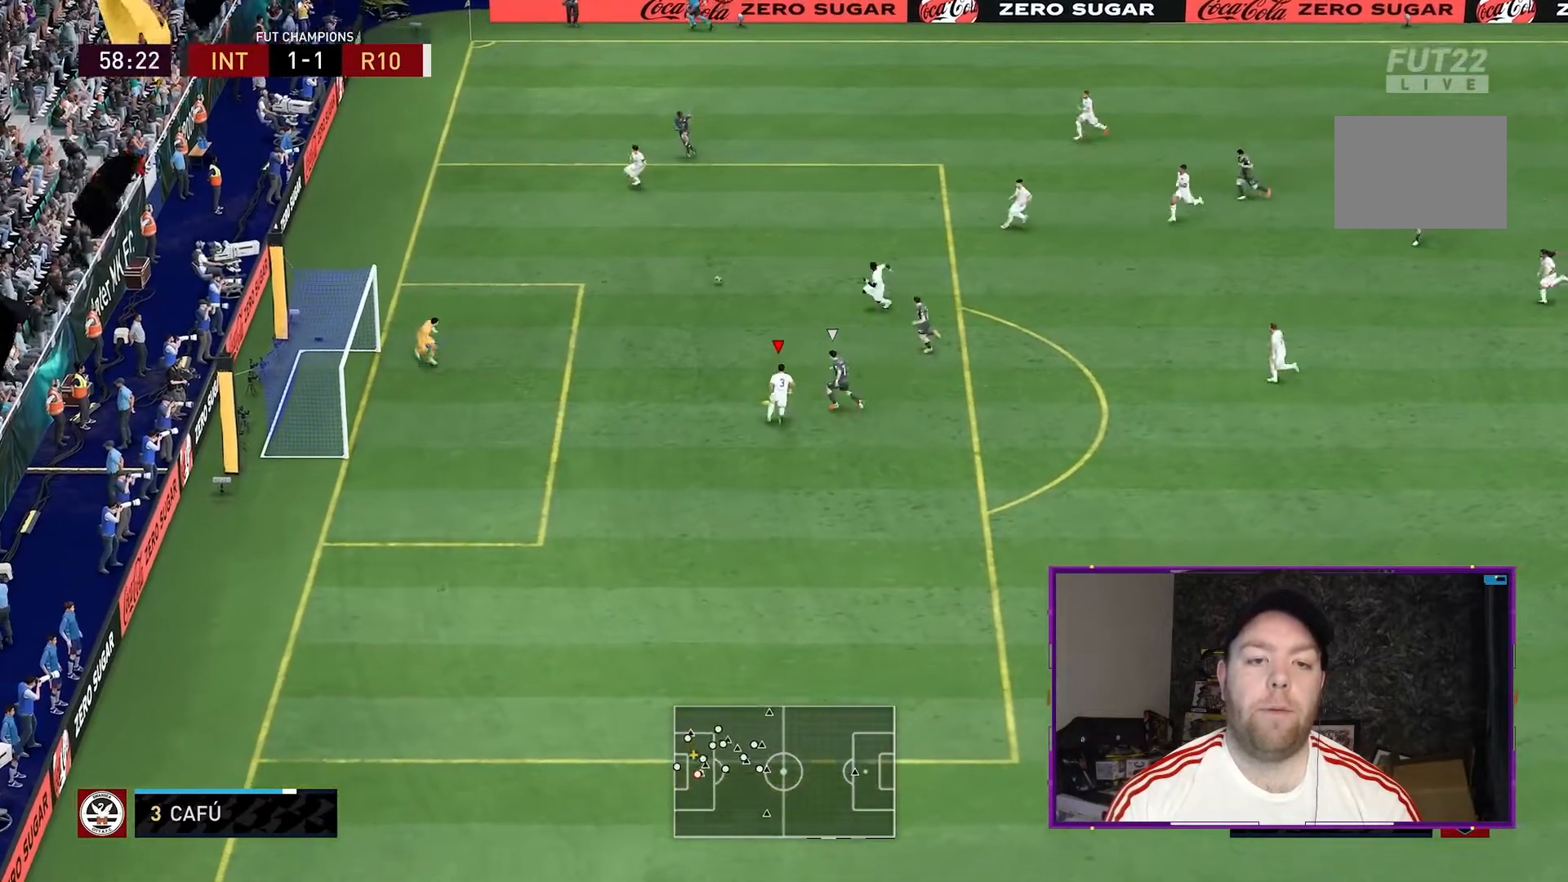
{"dt_ms": 500, "buttons": ["L2"], "left_stick": "down-right", "right_stick": "center", "events": [[133, "A", "down"], [133, "left_stick", "up-left"], [300, "A", "up"], [433, "left_stick", "down-right"]]}
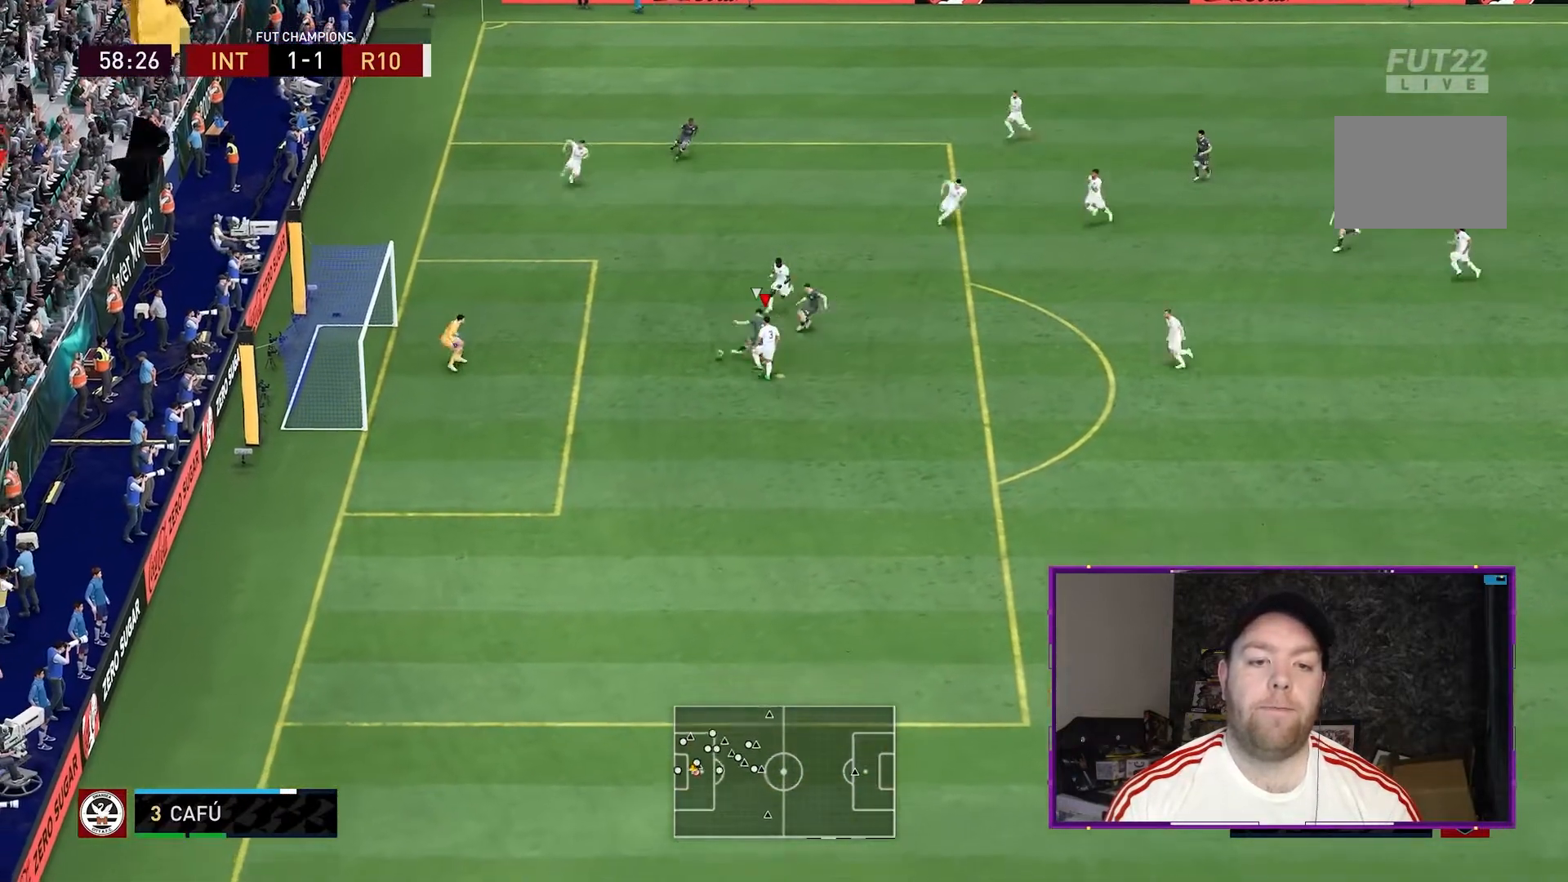
{"dt_ms": 500, "buttons": ["L1", "L2", "R2"], "left_stick": "down-right", "right_stick": "center"}
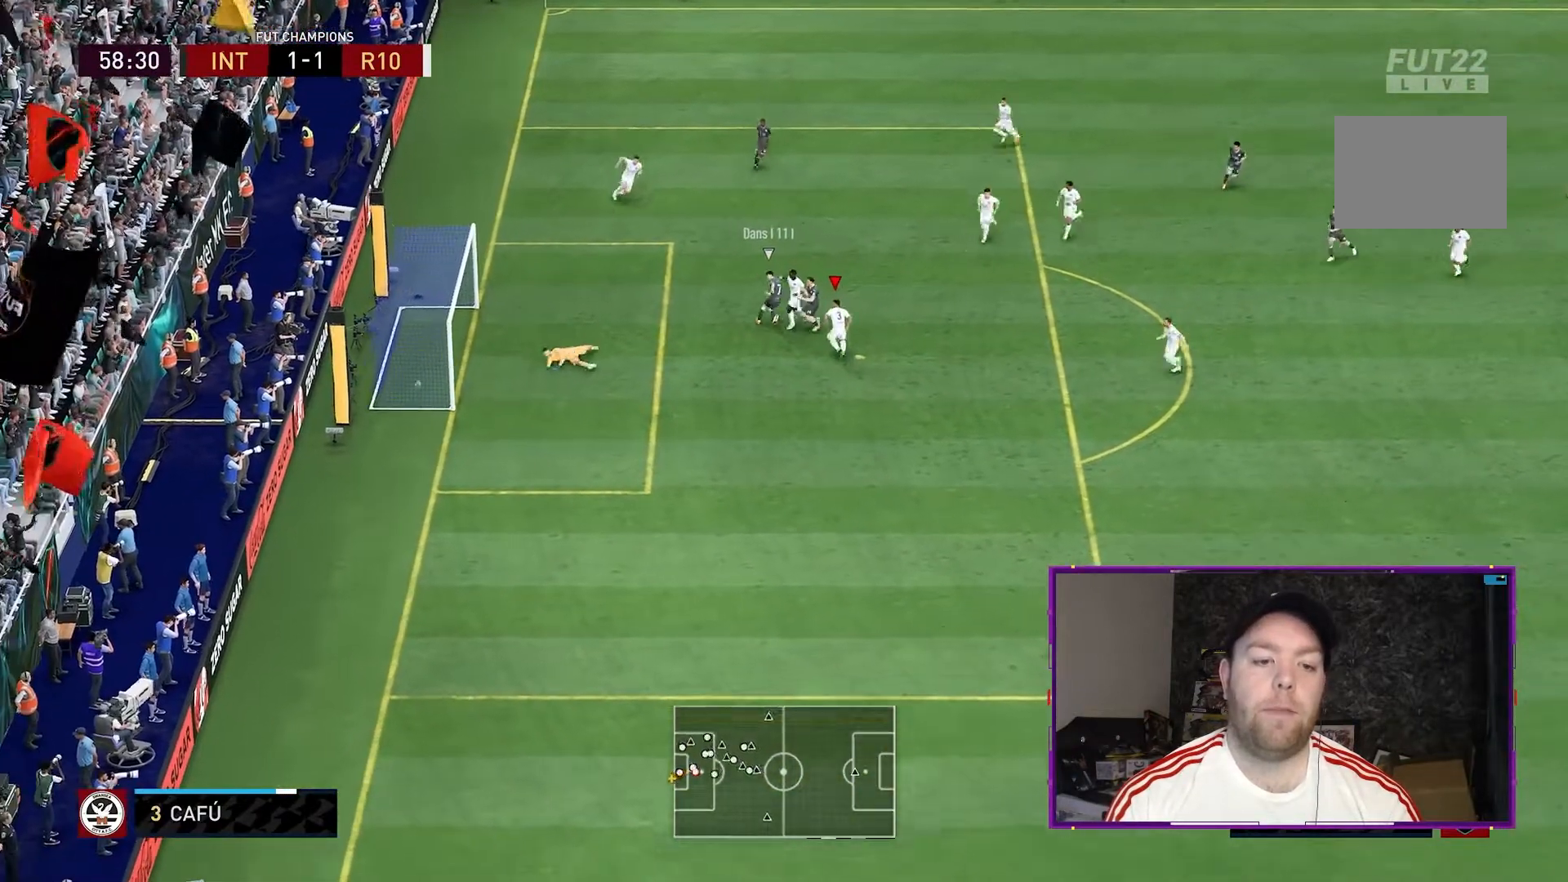
{"dt_ms": 1000, "buttons": [], "left_stick": "center", "right_stick": "center"}
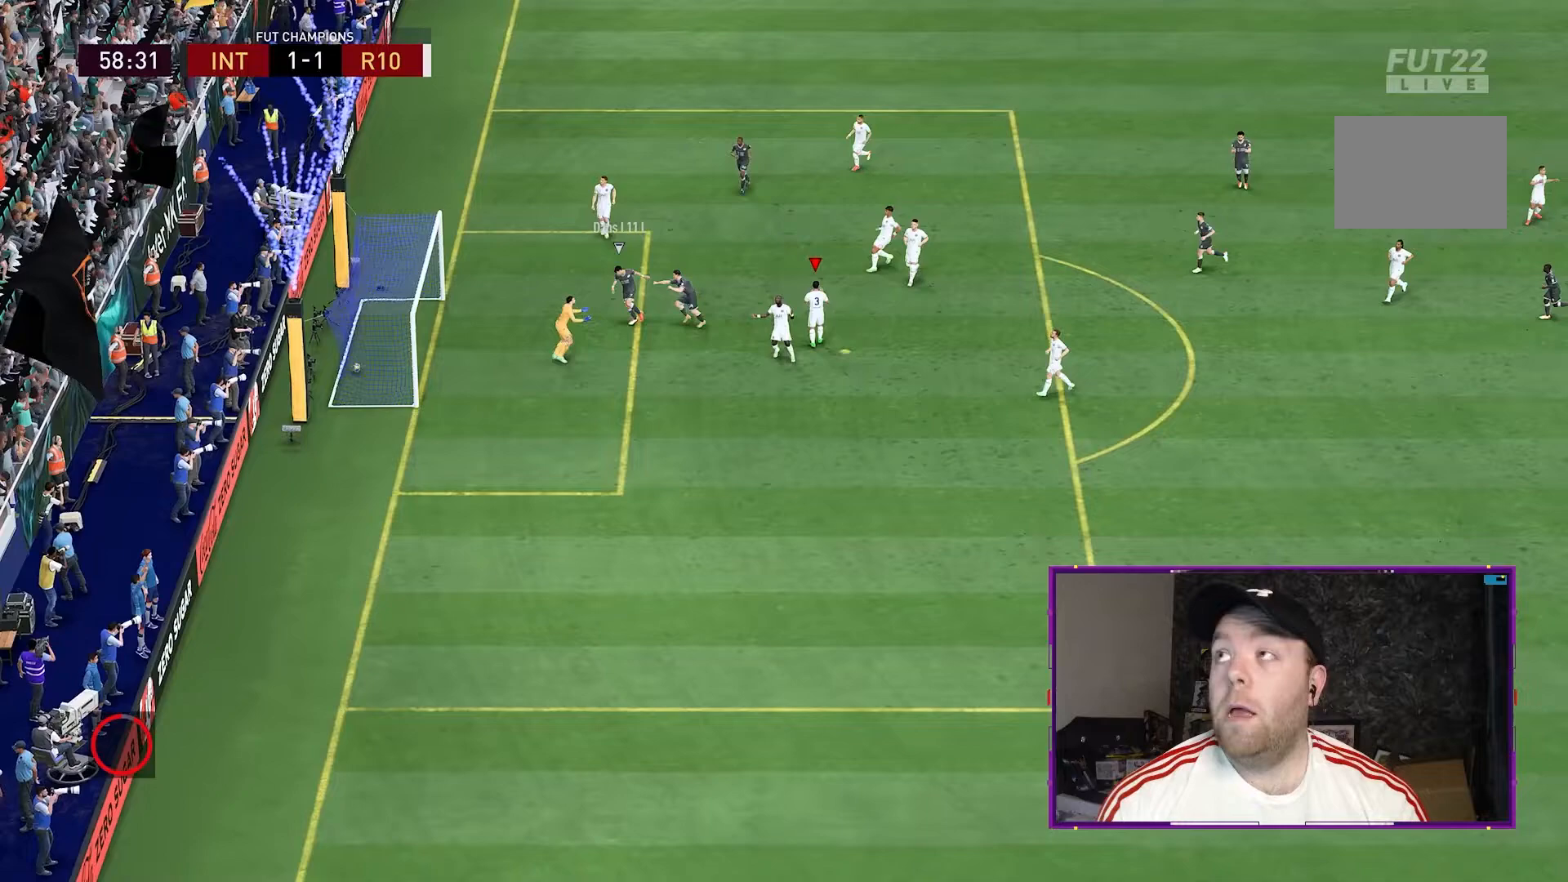
{"dt_ms": 1000, "buttons": [], "left_stick": "center", "right_stick": "center"}
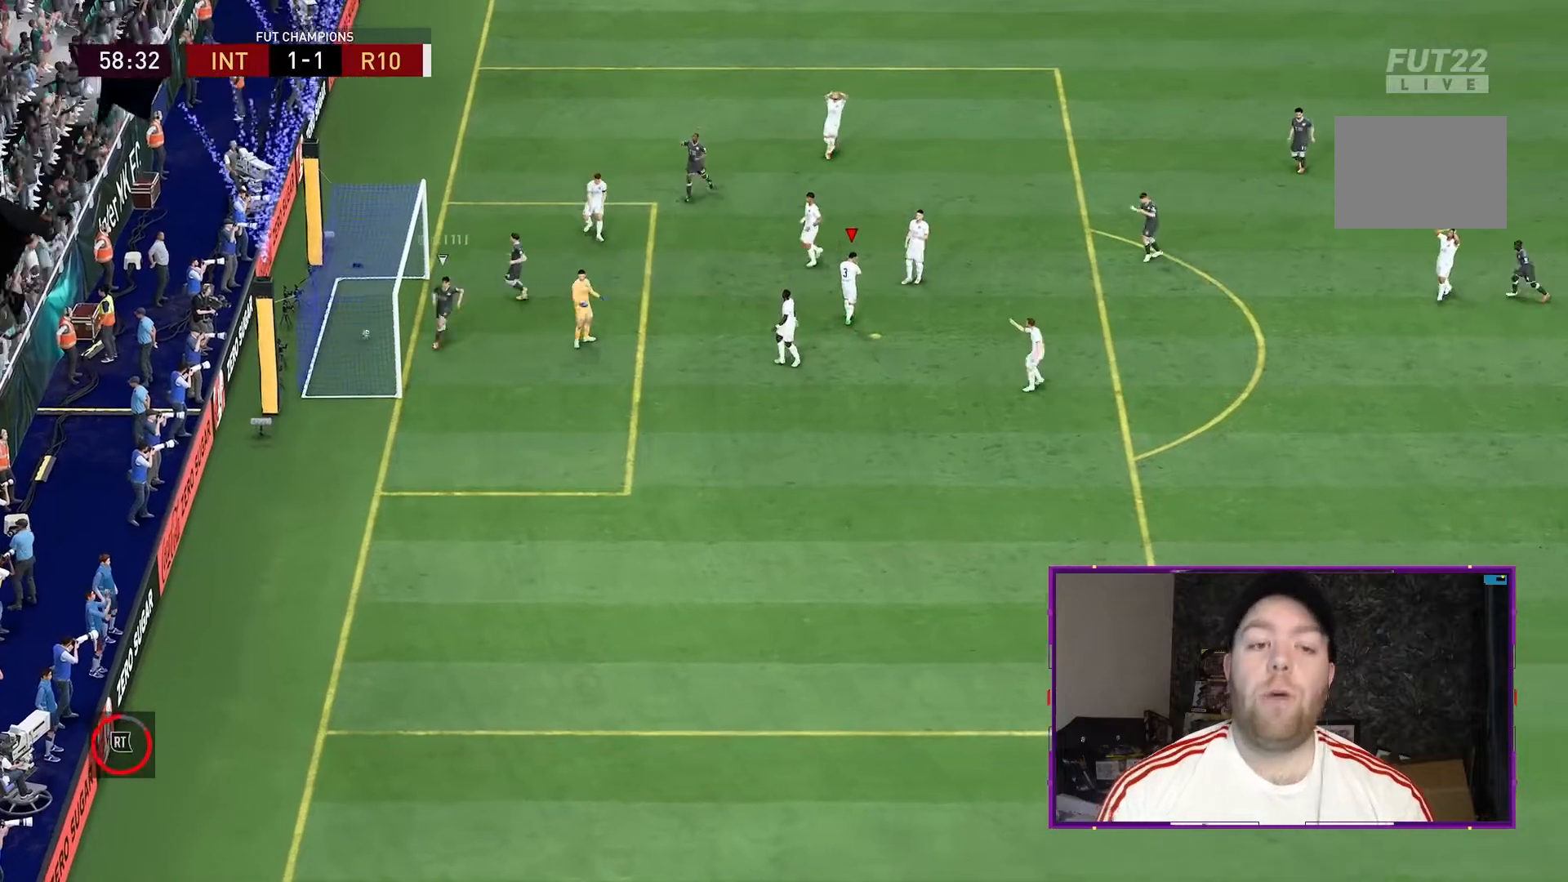
{"dt_ms": 500, "buttons": [], "left_stick": "center", "right_stick": "center", "events": []}
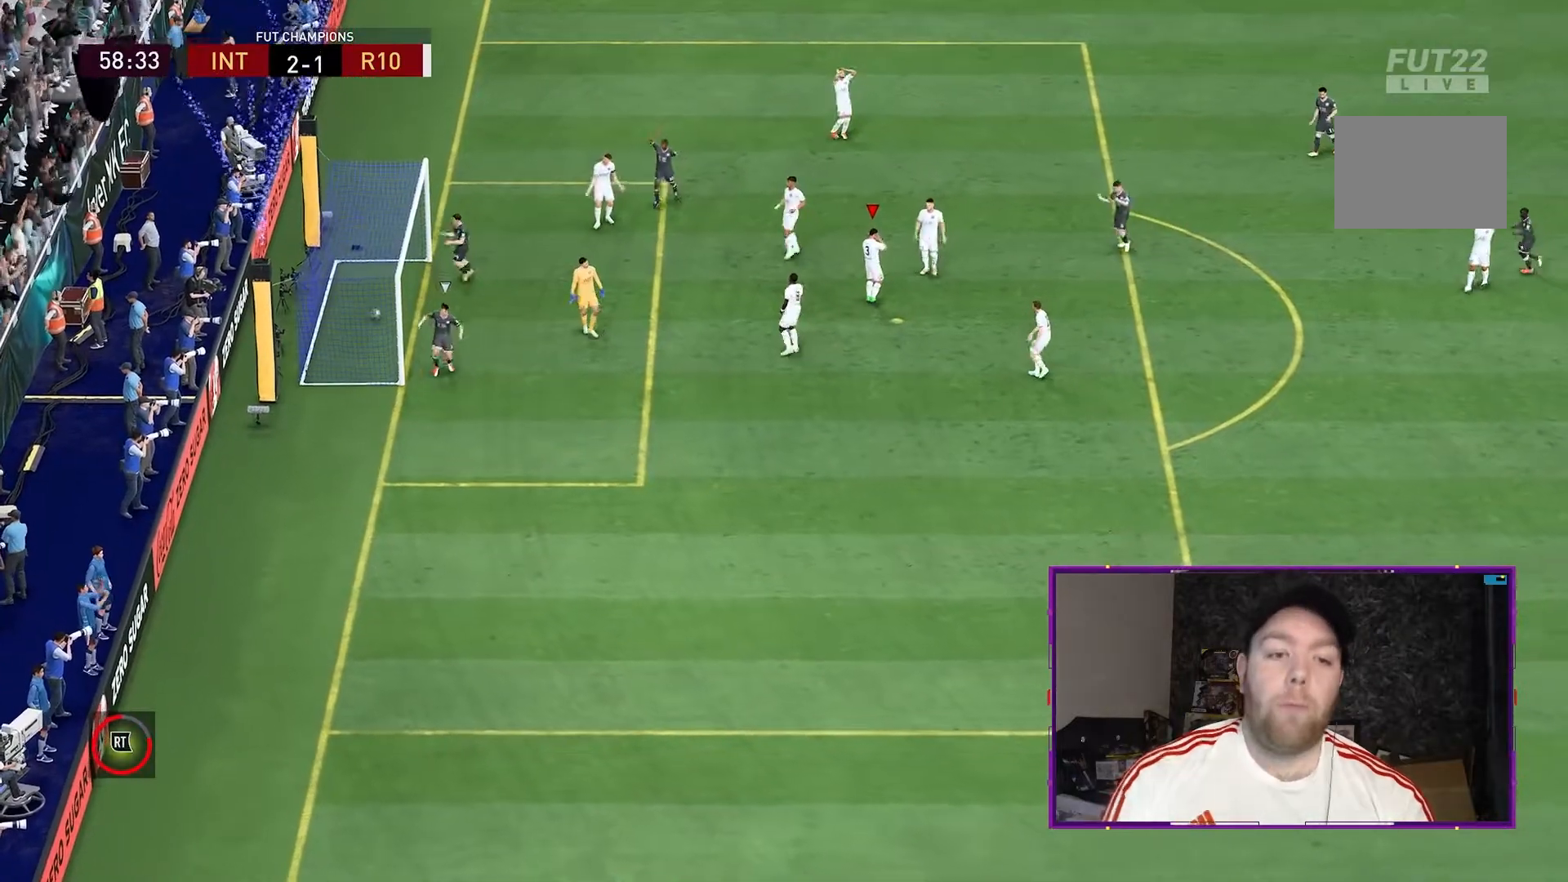
{"dt_ms": 500, "buttons": [], "left_stick": "center", "right_stick": "center", "events": []}
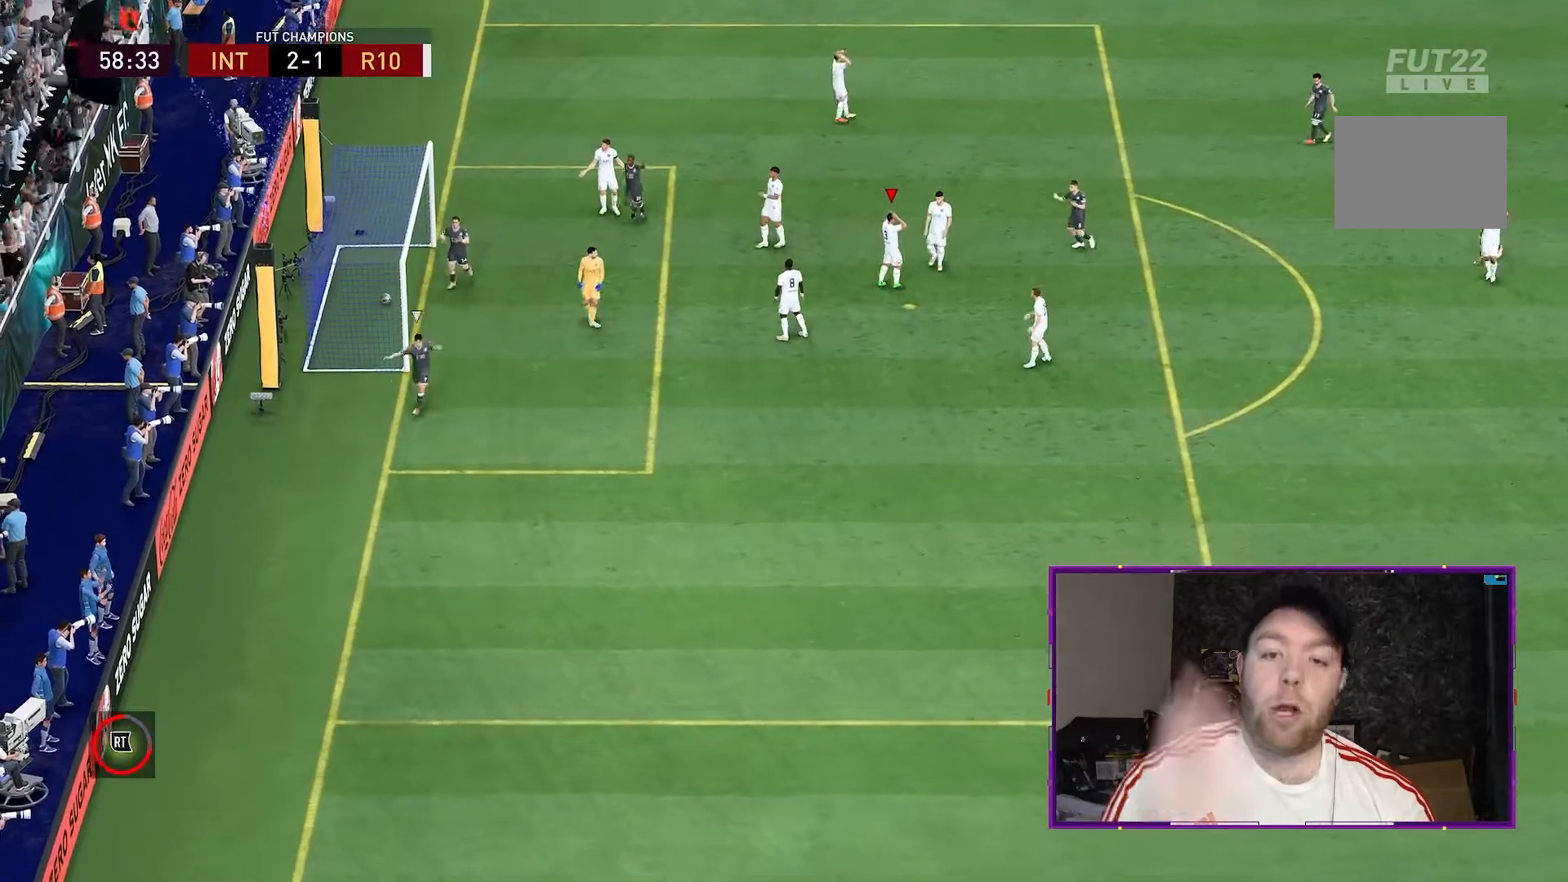
{"dt_ms": 500, "buttons": [], "left_stick": "center", "right_stick": "center", "events": []}
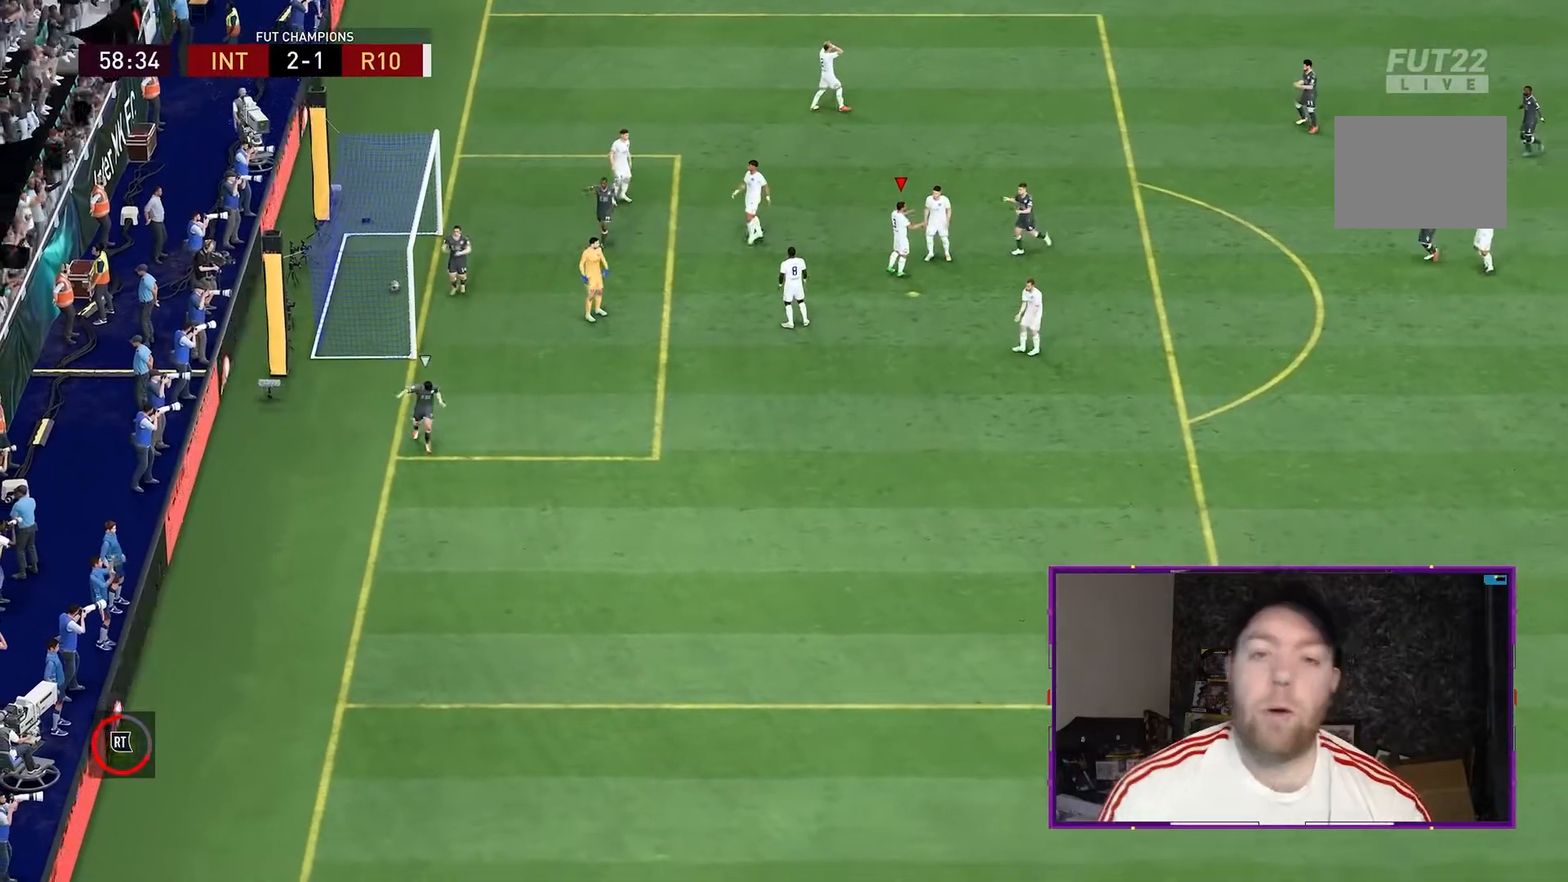
{"dt_ms": 500, "buttons": ["R1"], "left_stick": "center", "right_stick": "center", "events": [[467, "R1", "down"]]}
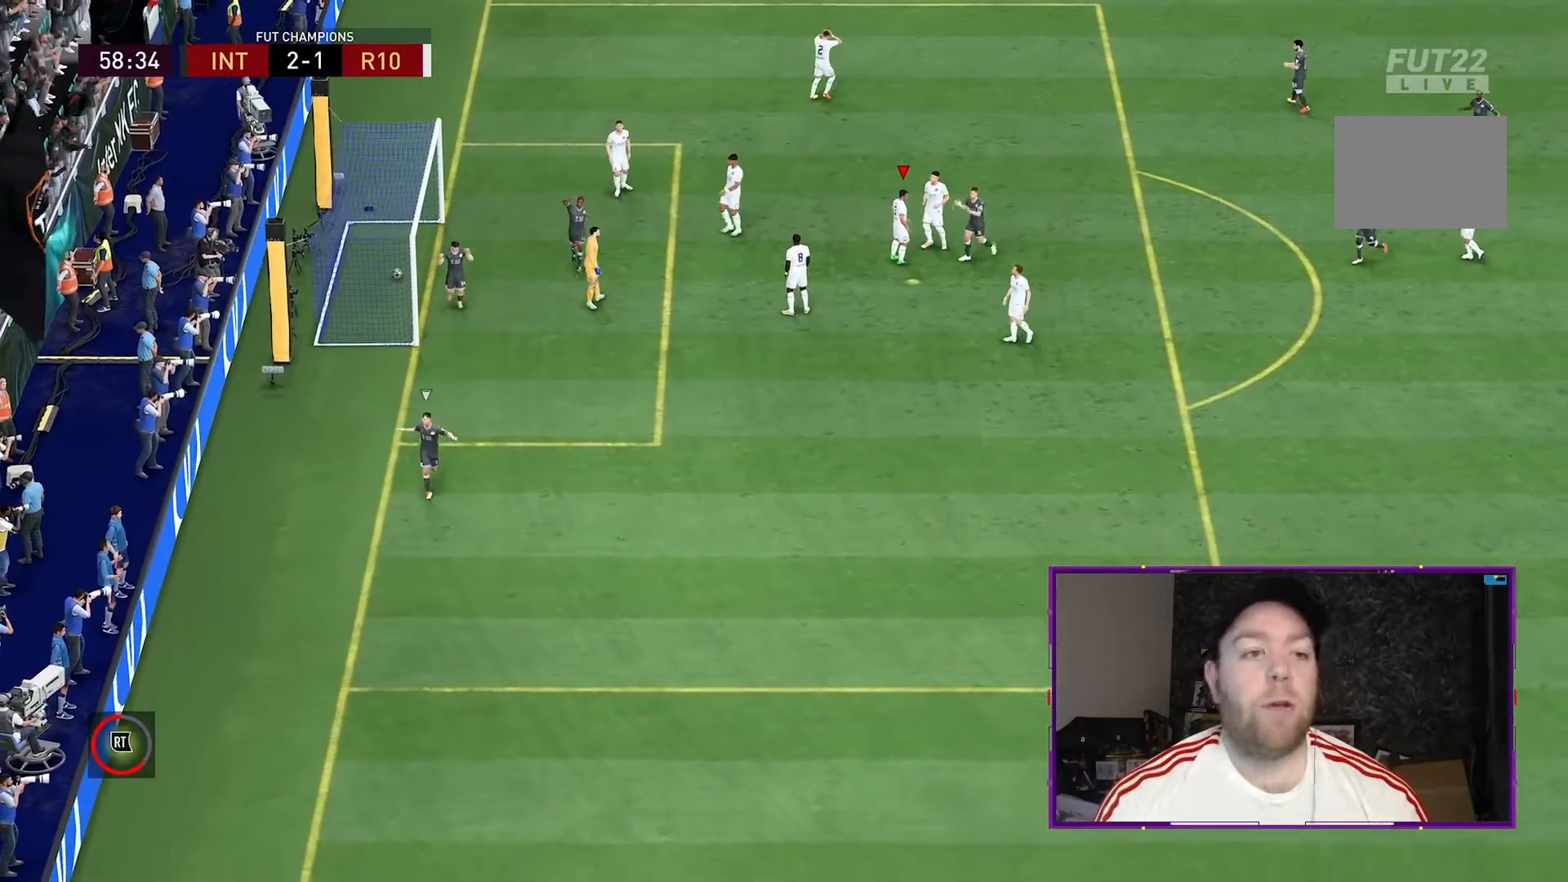
{"dt_ms": 500, "buttons": [], "left_stick": "center", "right_stick": "center", "events": [[133, "R1", "up"]]}
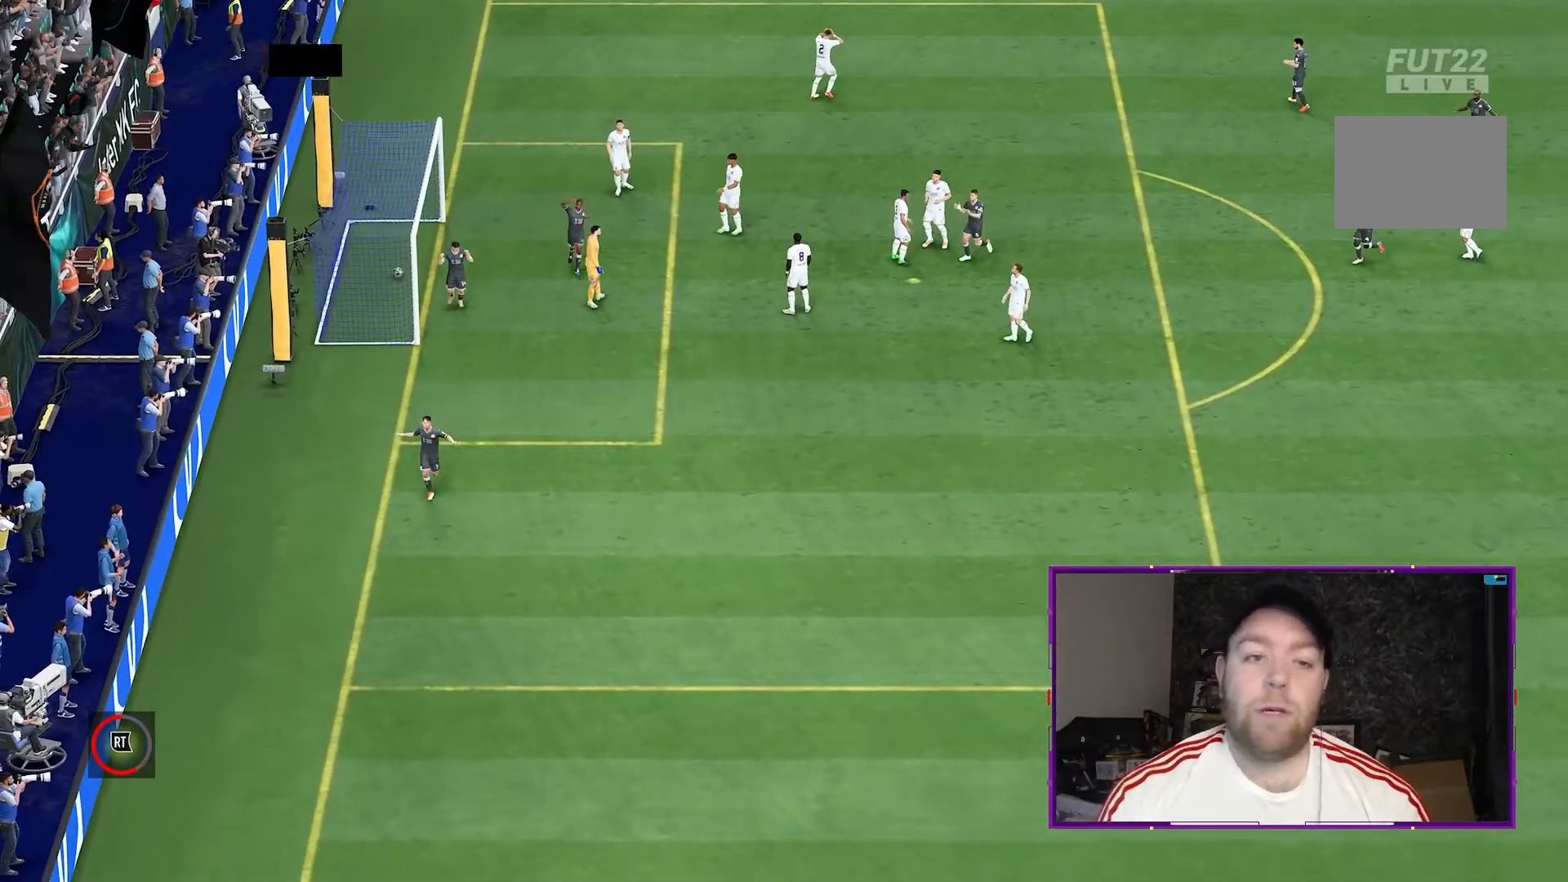
{"dt_ms": 500, "buttons": ["L2", "R2"], "left_stick": "up-left", "right_stick": "center", "events": [[200, "L2", "down"], [200, "R2", "down"], [200, "left_stick", "up-left"]]}
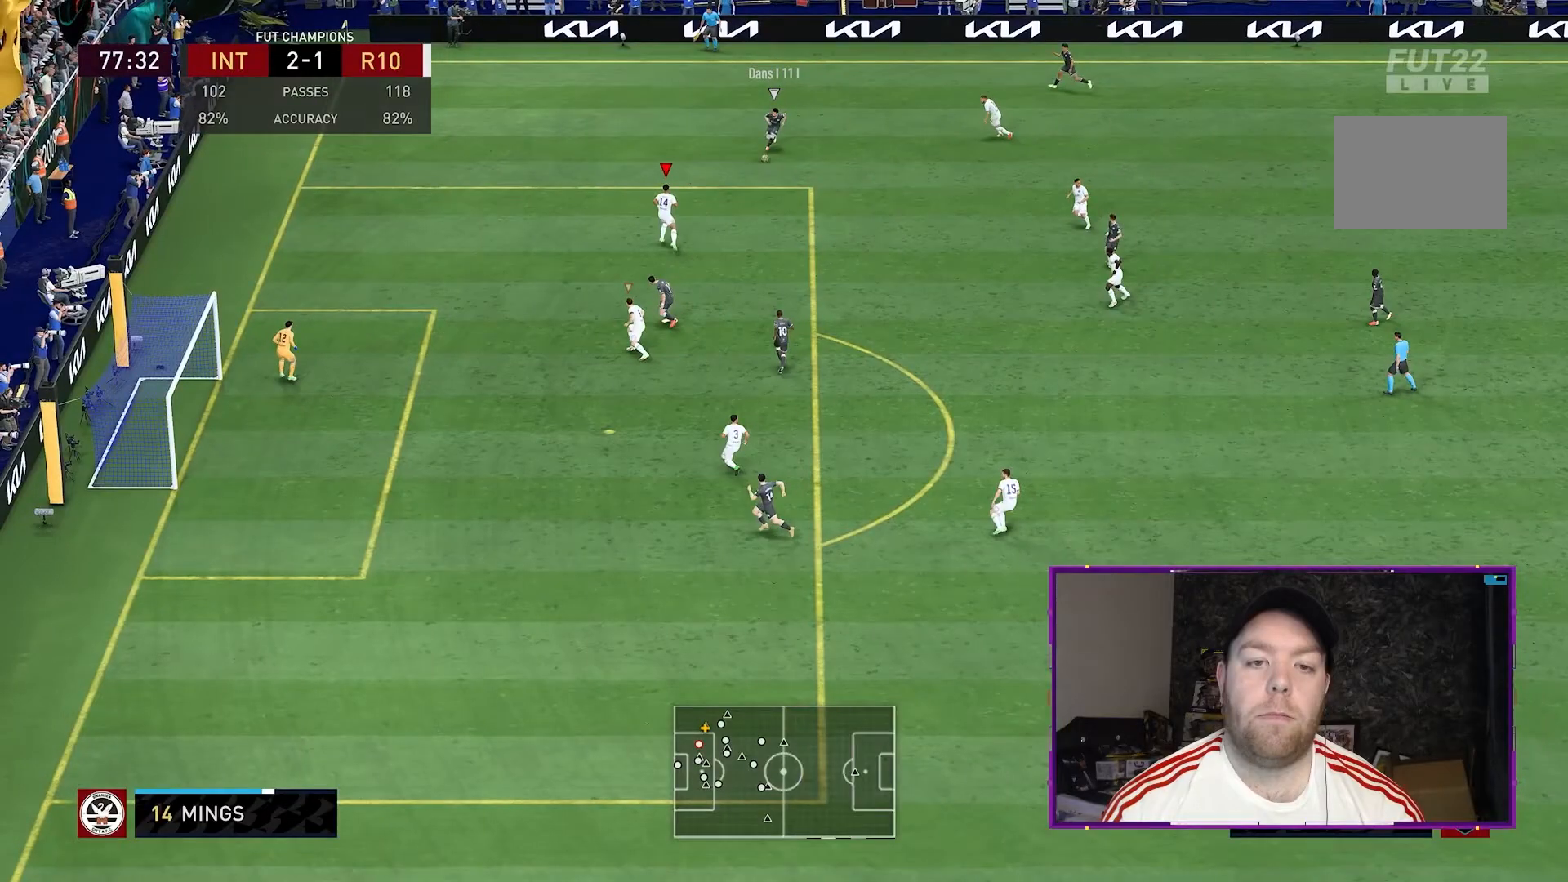
{"dt_ms": 500, "buttons": ["L2", "R2"], "left_stick": "up-left", "right_stick": "center", "events": []}